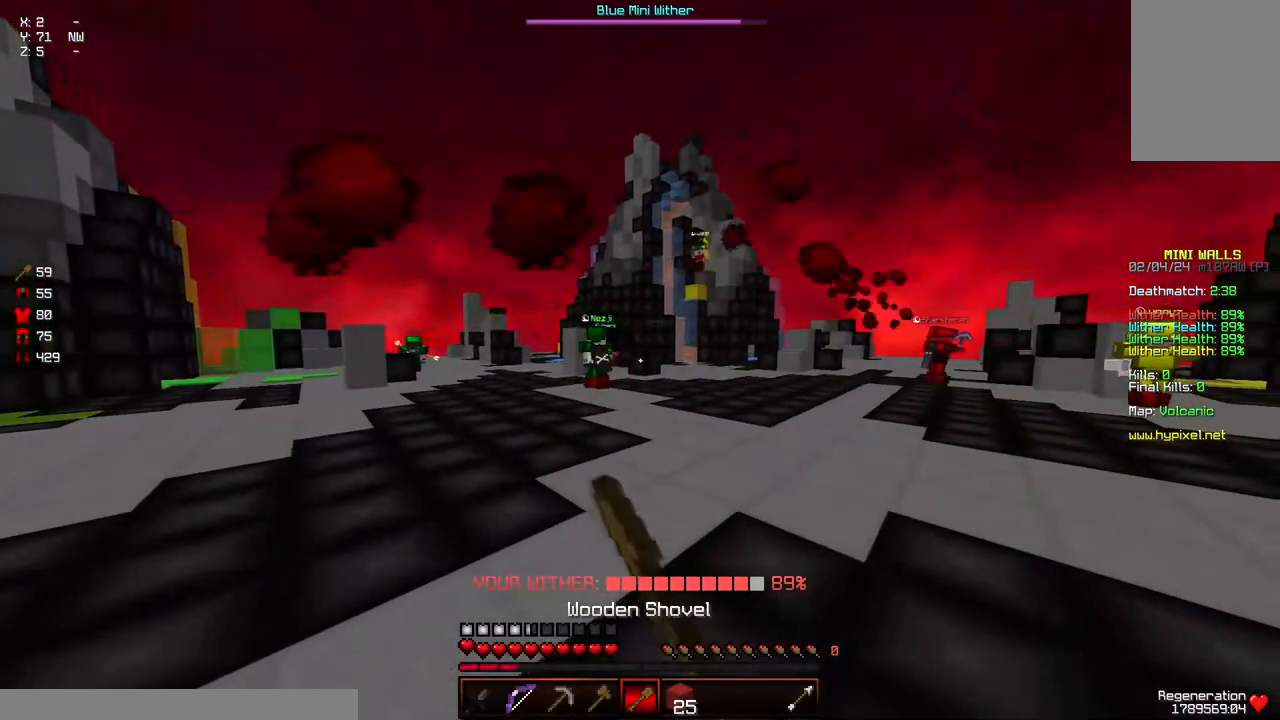
Gameplay with keyboard and mouse; each line is a JSON object with the keys and mouse buttons held at the frame after it. "events" lists presses ("down") and releases ("up") of "a", "d", "s", "space", "w", "mouse_left" and "mouse_right" between this image and that frame as [ms after this image, input, new state], when the widget could be followed in between. "mouse_left", "mouse_right" = the "left", "right" buttons of the "mouse" list. No other keys are recorded. Fast repeated clicks can show as one long hold. Mouse movement is not recorded.
{"keys": ["w"], "mouse": ["left"], "events": [[284, "w", "down"]]}
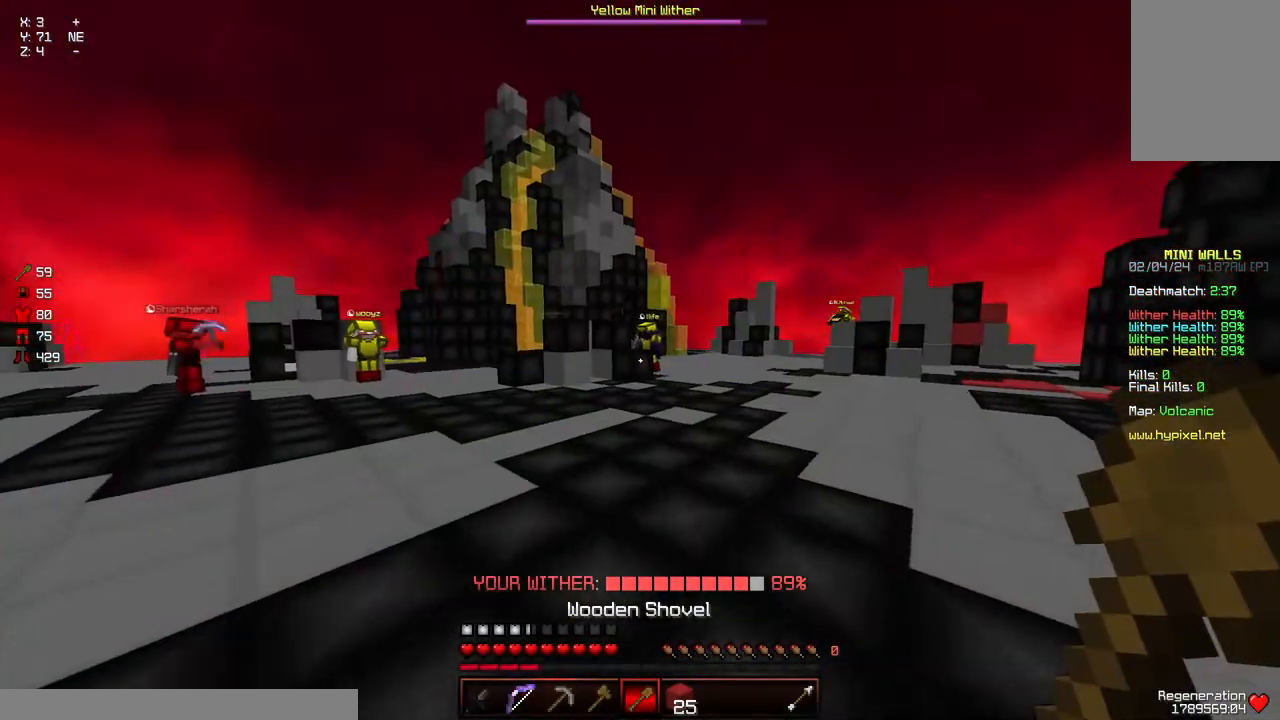
{"keys": ["a", "s"], "mouse": [], "events": [[84, "d", "down"], [84, "mouse_left", "up"], [184, "w", "up"], [284, "d", "up"], [334, "s", "down"], [384, "a", "down"]]}
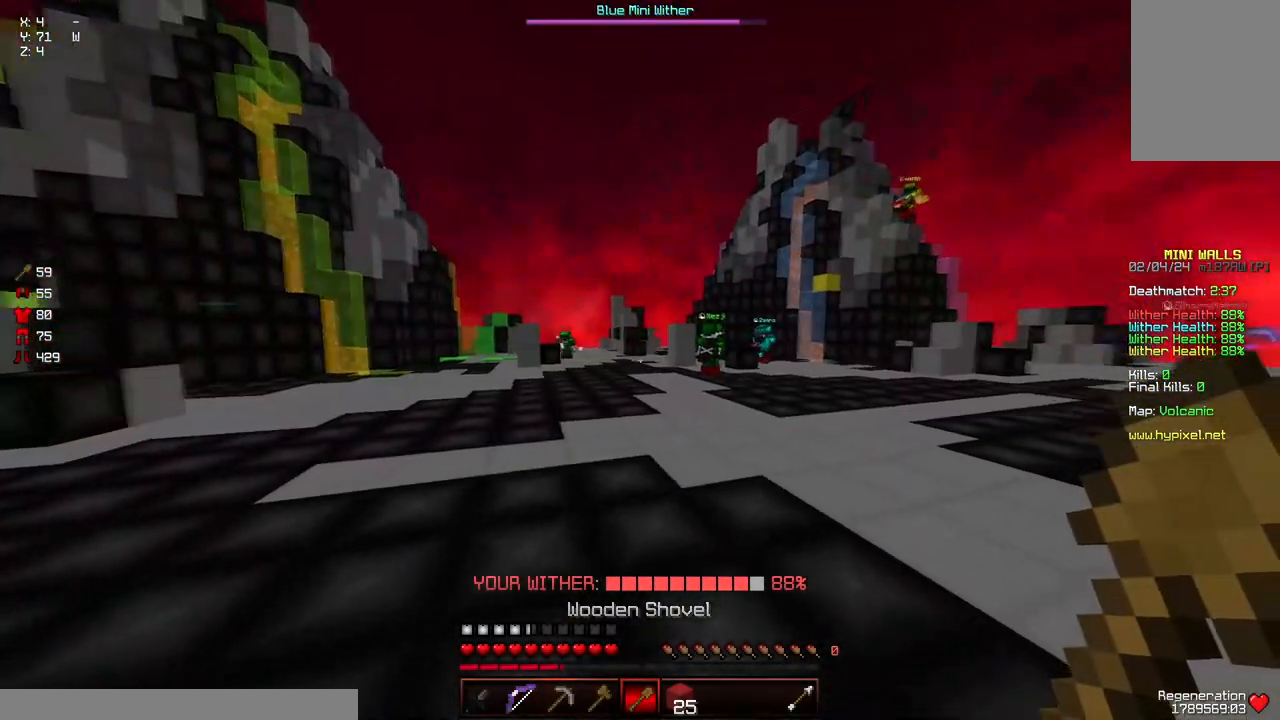
{"keys": [], "mouse": [], "events": [[100, "a", "up"], [100, "s", "up"]]}
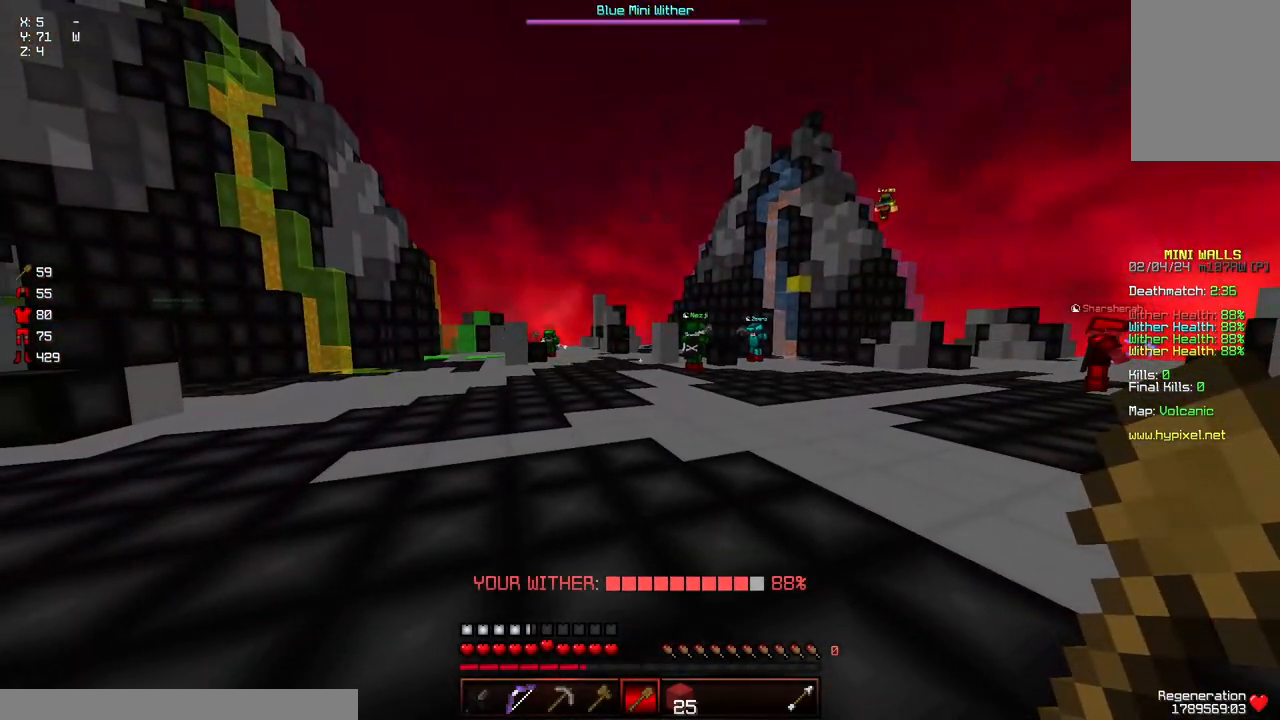
{"keys": [], "mouse": [], "events": []}
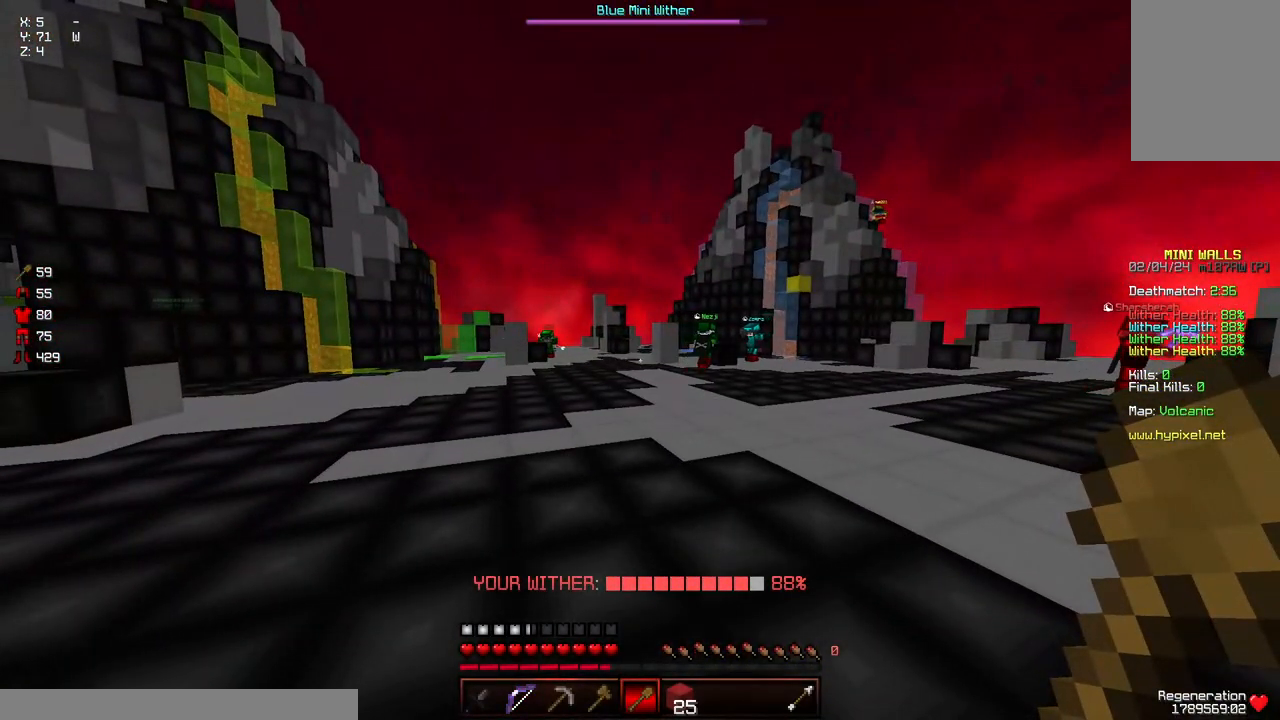
{"keys": ["a", "s"], "mouse": [], "events": [[484, "a", "down"], [484, "s", "down"]]}
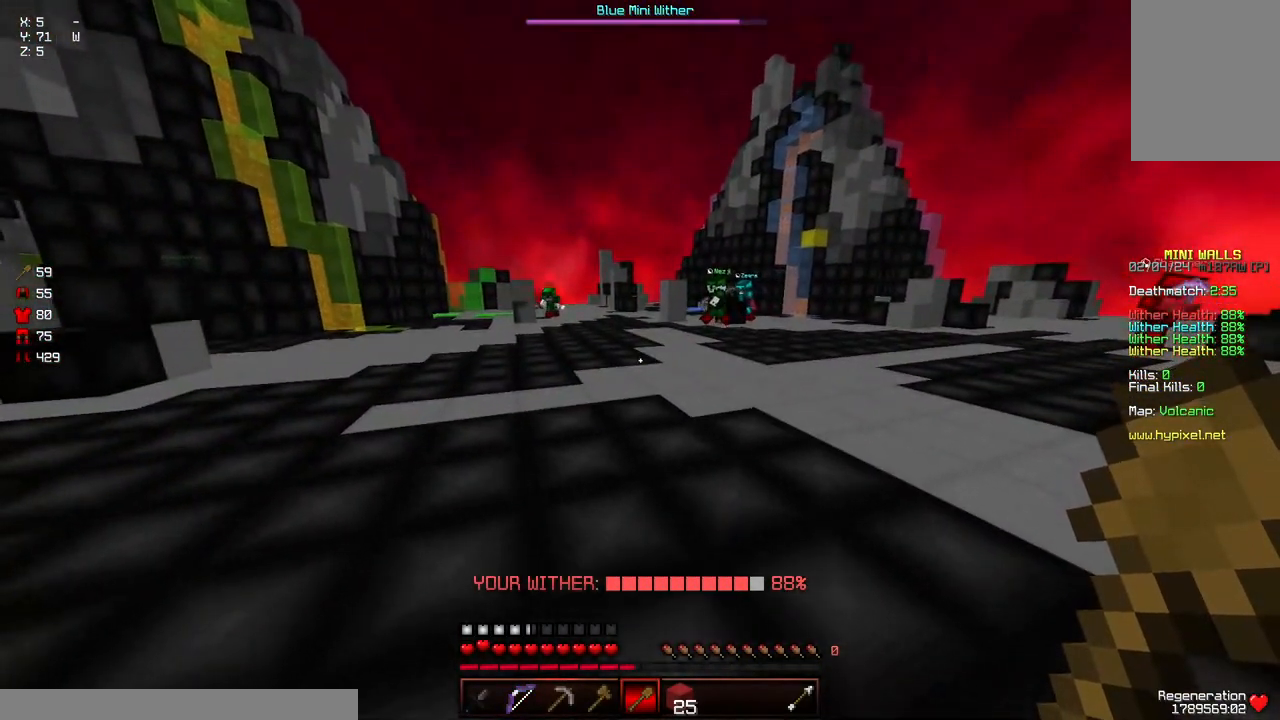
{"keys": ["d"], "mouse": [], "events": [[150, "s", "up"], [250, "a", "up"], [400, "d", "down"]]}
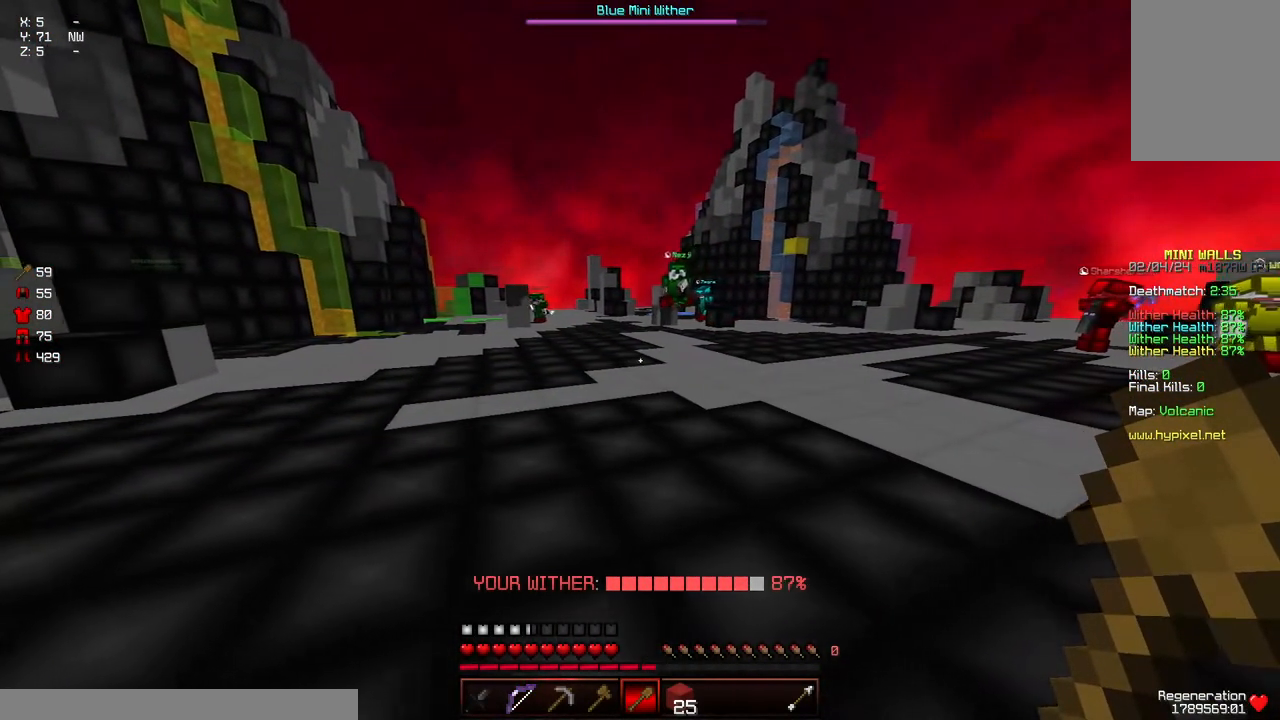
{"keys": ["d"], "mouse": ["right"], "events": [[167, "s", "down"], [417, "s", "up"], [467, "mouse_right", "down"]]}
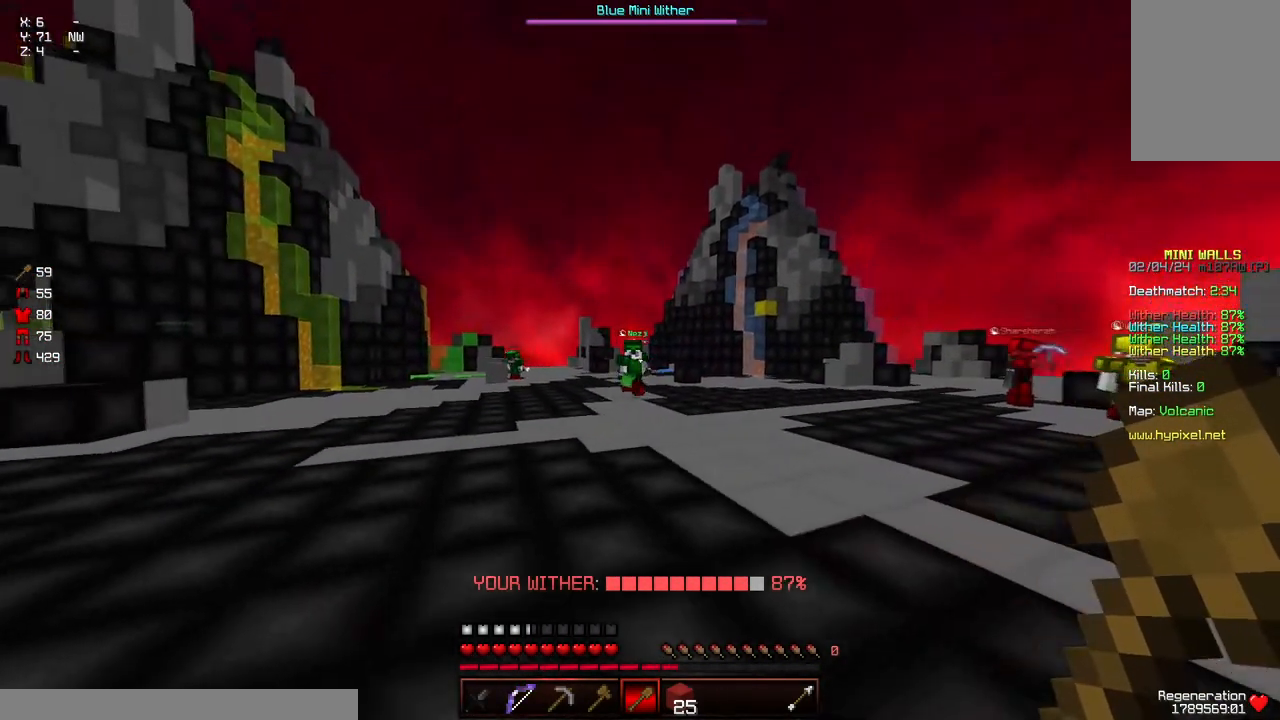
{"keys": ["a"], "mouse": ["left"], "events": [[17, "a", "down"], [17, "d", "up"], [17, "mouse_left", "down"], [117, "mouse_right", "up"], [184, "mouse_left", "up"], [234, "d", "down"], [234, "w", "down"], [384, "d", "up"], [434, "mouse_left", "down"], [434, "w", "up"]]}
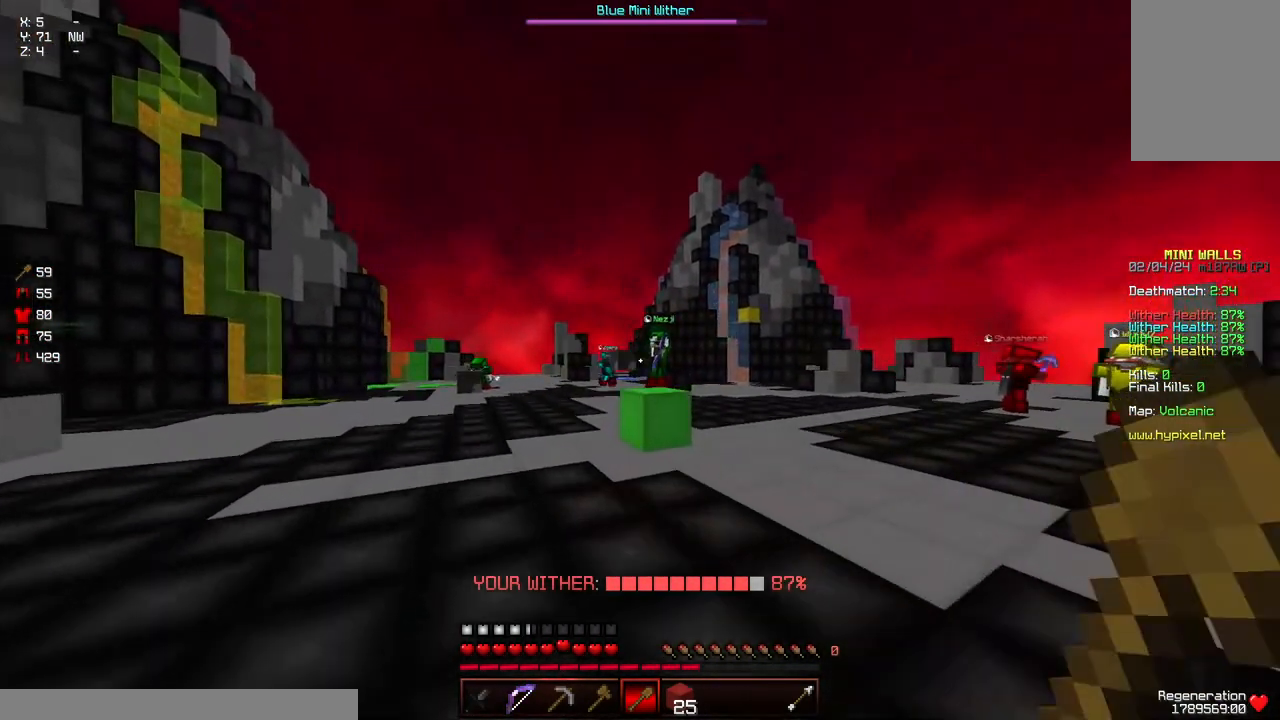
{"keys": ["a"], "mouse": [], "events": [[84, "mouse_left", "up"], [200, "mouse_left", "down"], [250, "mouse_left", "up"]]}
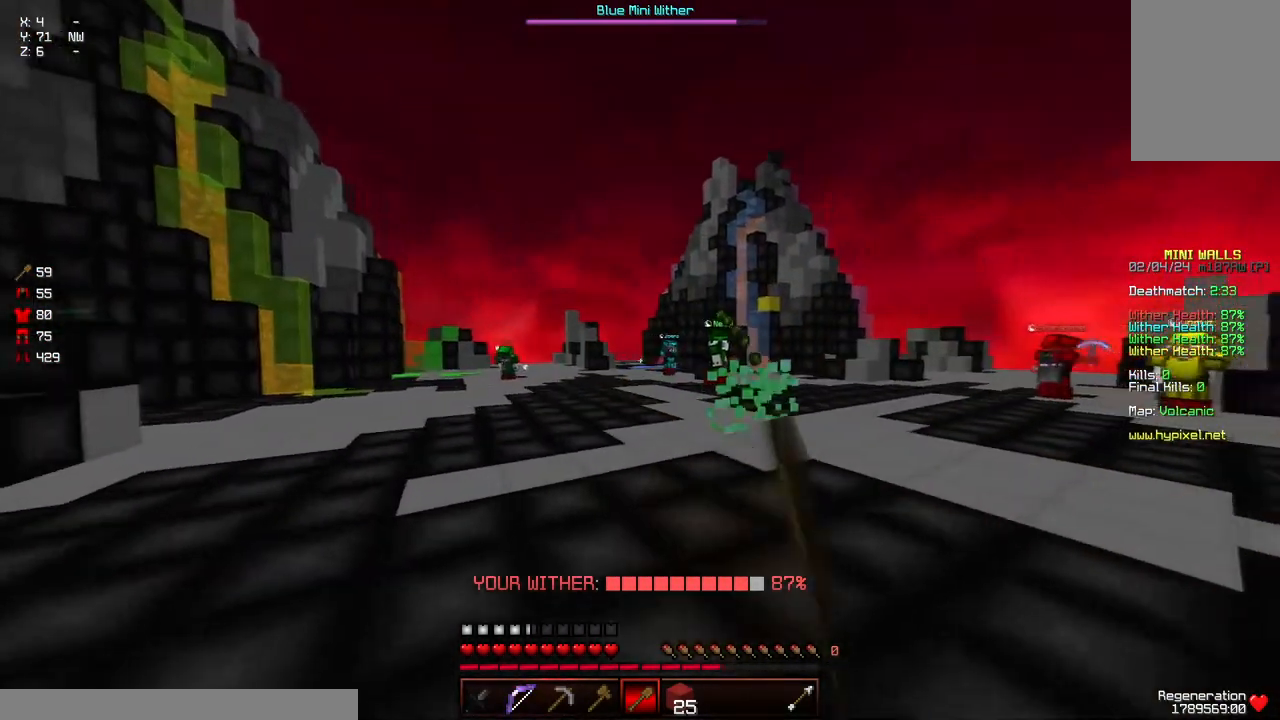
{"keys": ["d", "w"], "mouse": [], "events": [[167, "a", "up"], [167, "d", "down"], [317, "w", "down"]]}
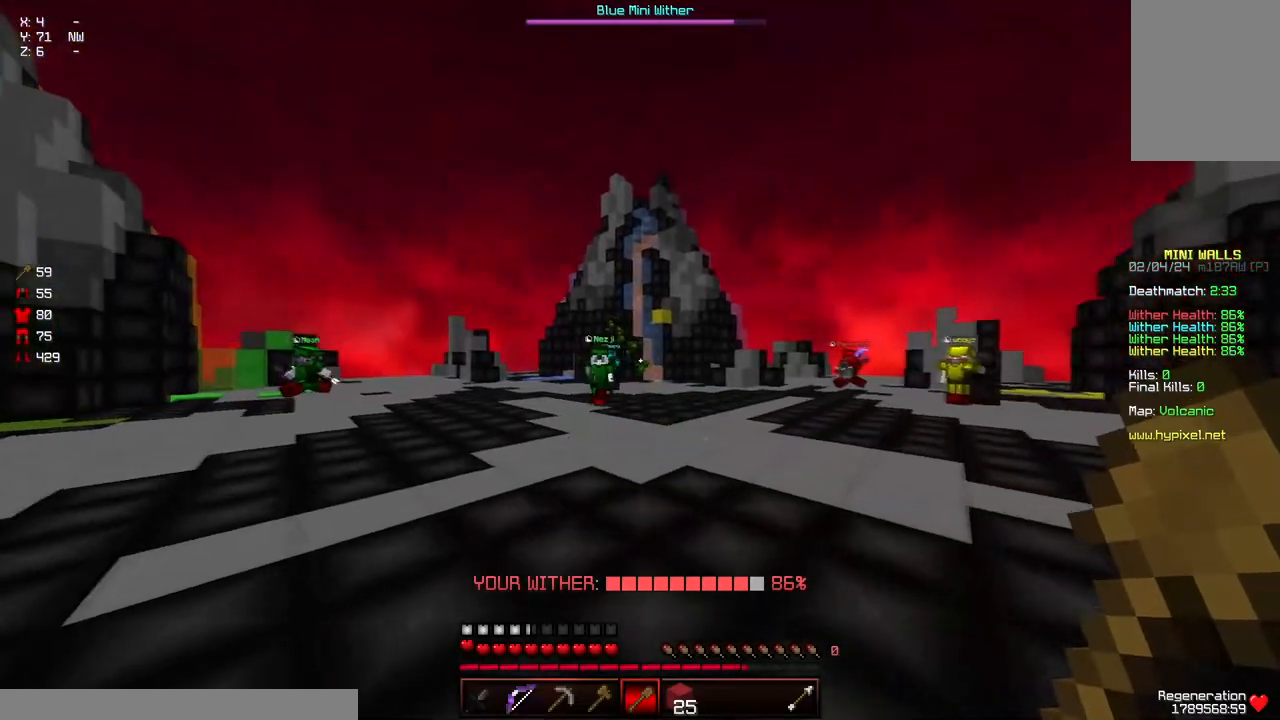
{"keys": ["a"], "mouse": [], "events": [[67, "w", "up"], [167, "mouse_left", "down"], [167, "w", "down"], [234, "mouse_left", "up"], [284, "mouse_left", "down"], [334, "mouse_left", "up"], [384, "mouse_left", "down"], [484, "a", "down"], [484, "d", "up"], [484, "mouse_left", "up"], [484, "w", "up"]]}
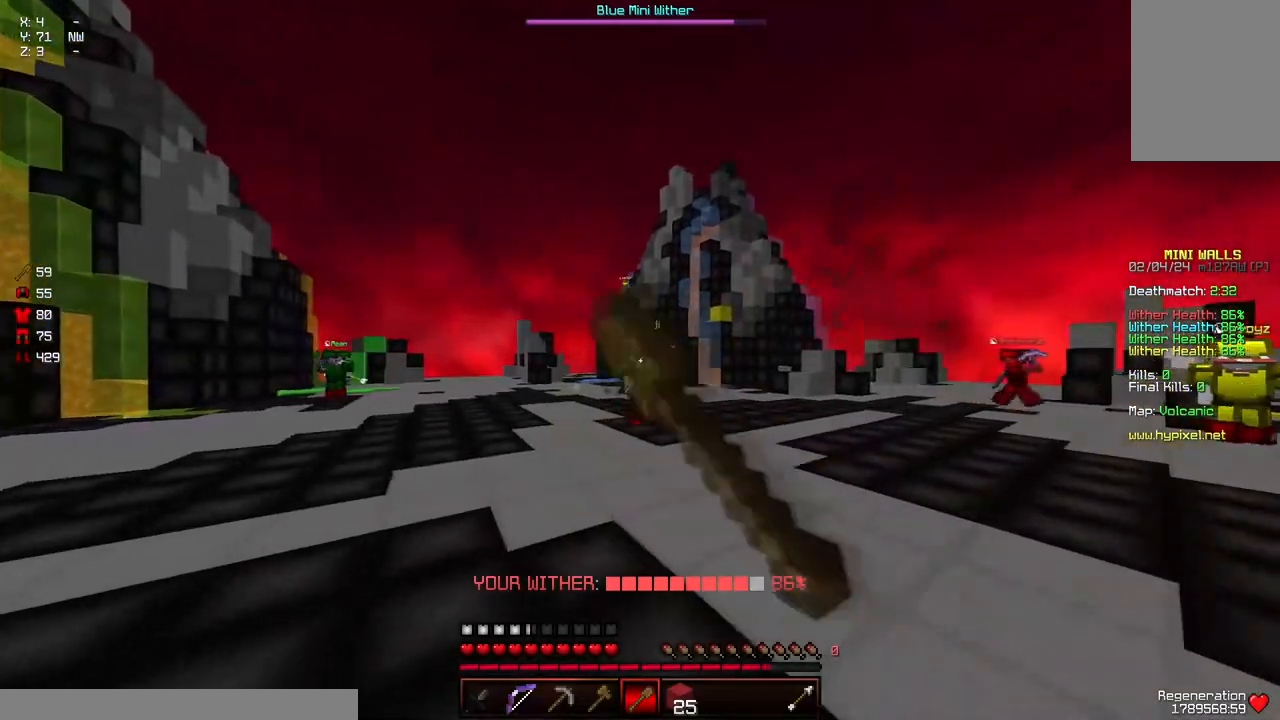
{"keys": ["d", "w"], "mouse": [], "events": [[34, "mouse_left", "down"], [84, "mouse_left", "up"], [134, "mouse_left", "down"], [134, "w", "down"], [184, "mouse_left", "up"], [450, "d", "down"], [500, "a", "up"]]}
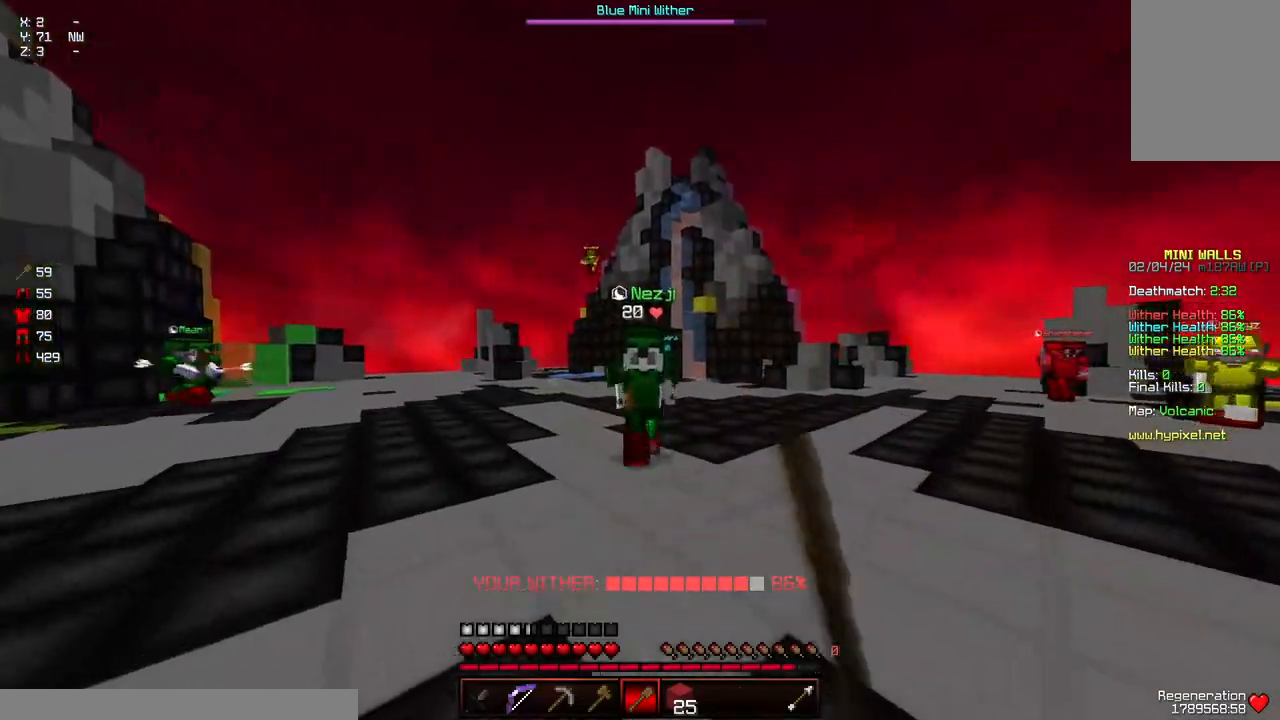
{"keys": ["w"], "mouse": [], "events": [[300, "d", "up"], [350, "mouse_left", "down"], [467, "mouse_left", "up"]]}
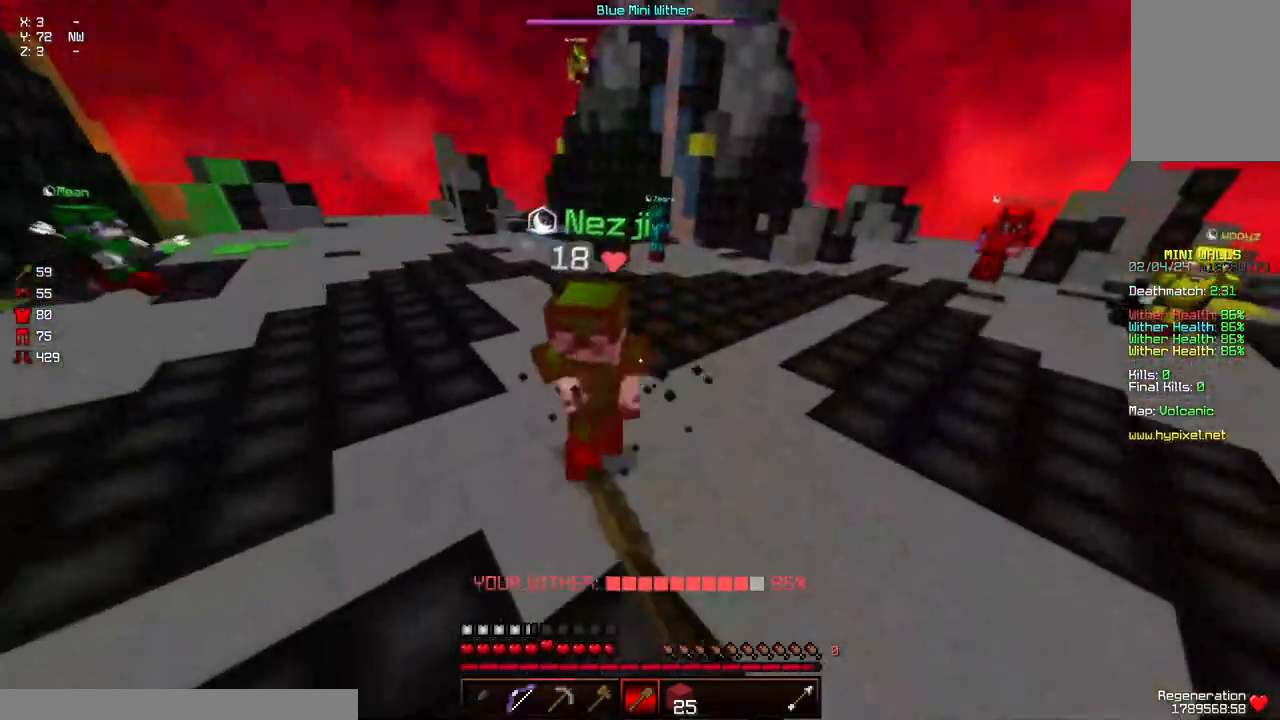
{"keys": ["w"], "mouse": [], "events": [[67, "mouse_left", "down"], [117, "mouse_left", "up"], [117, "w", "up"], [167, "mouse_left", "down"], [167, "w", "down"], [217, "mouse_left", "up"], [267, "mouse_left", "down"], [317, "mouse_left", "up"], [384, "mouse_left", "down"], [434, "mouse_left", "up"]]}
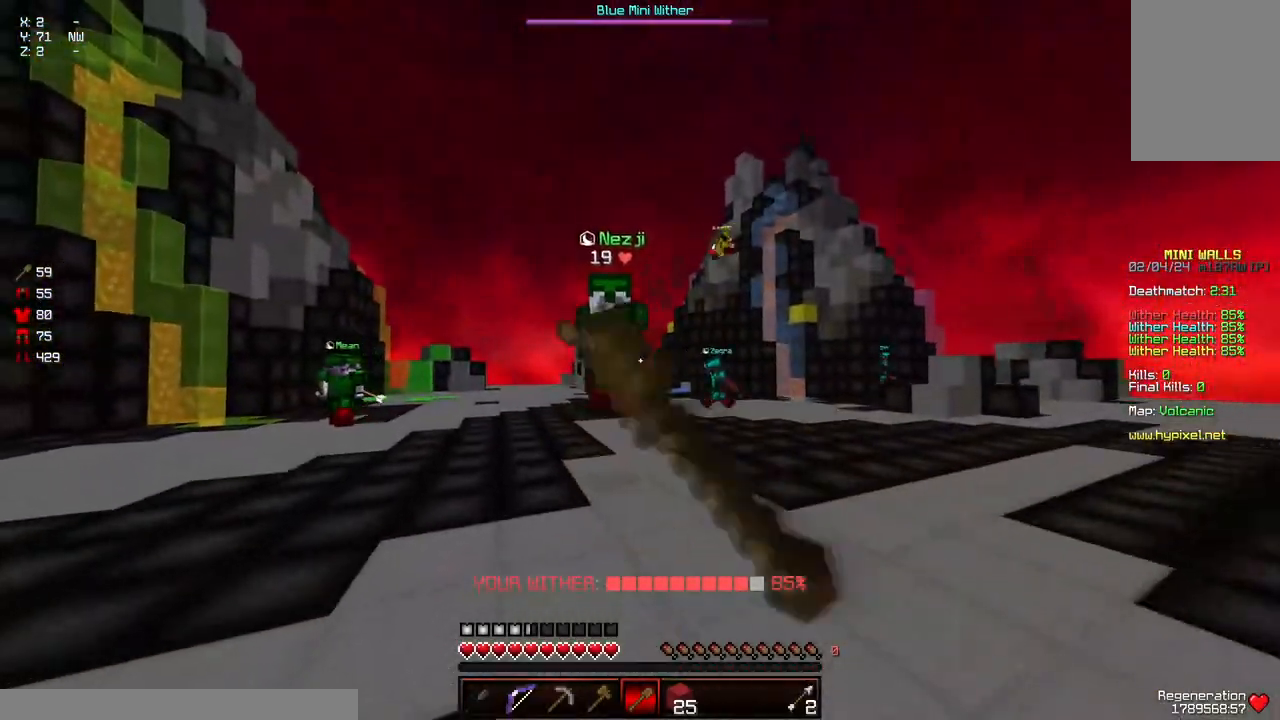
{"keys": ["d", "w"], "mouse": ["left"], "events": [[34, "w", "up"], [84, "w", "down"], [134, "a", "down"], [234, "a", "up"], [234, "d", "down"], [500, "mouse_left", "down"]]}
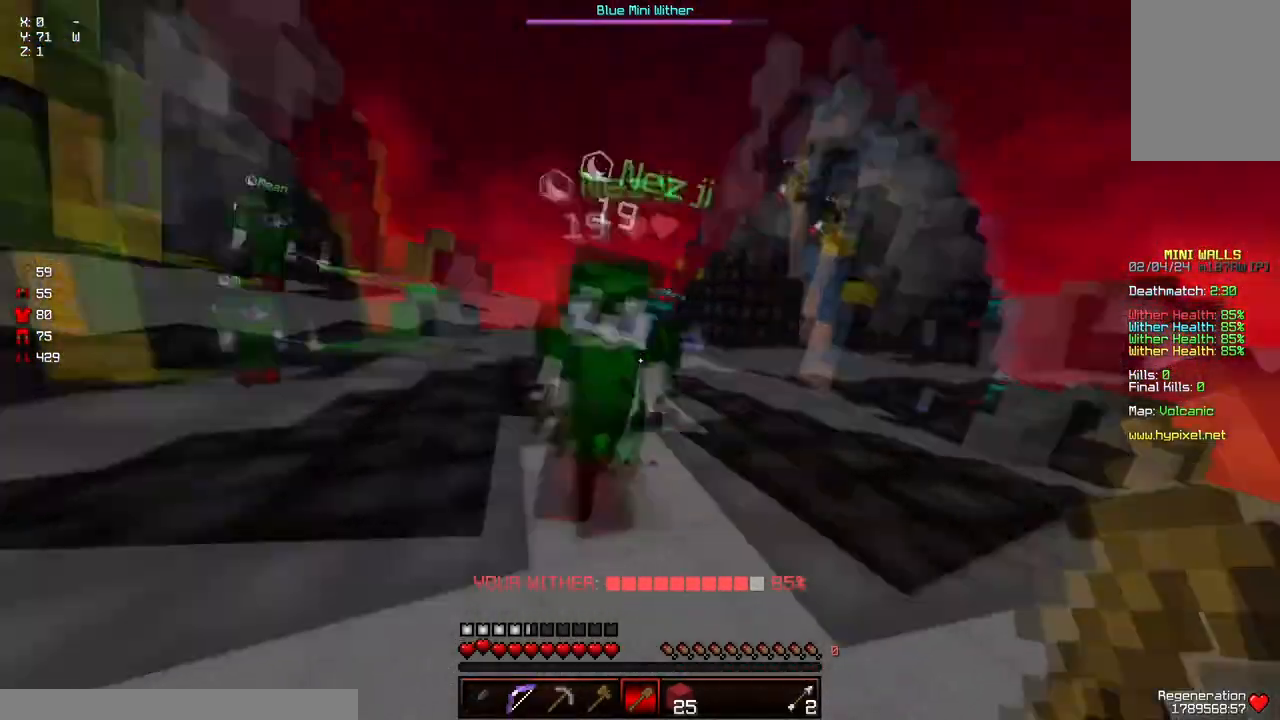
{"keys": ["w"], "mouse": [], "events": [[50, "d", "up"], [50, "mouse_left", "up"], [100, "mouse_left", "down"], [150, "mouse_left", "up"], [200, "mouse_left", "down"], [250, "mouse_left", "up"], [350, "mouse_left", "down"], [350, "w", "up"], [400, "mouse_left", "up"], [400, "w", "down"]]}
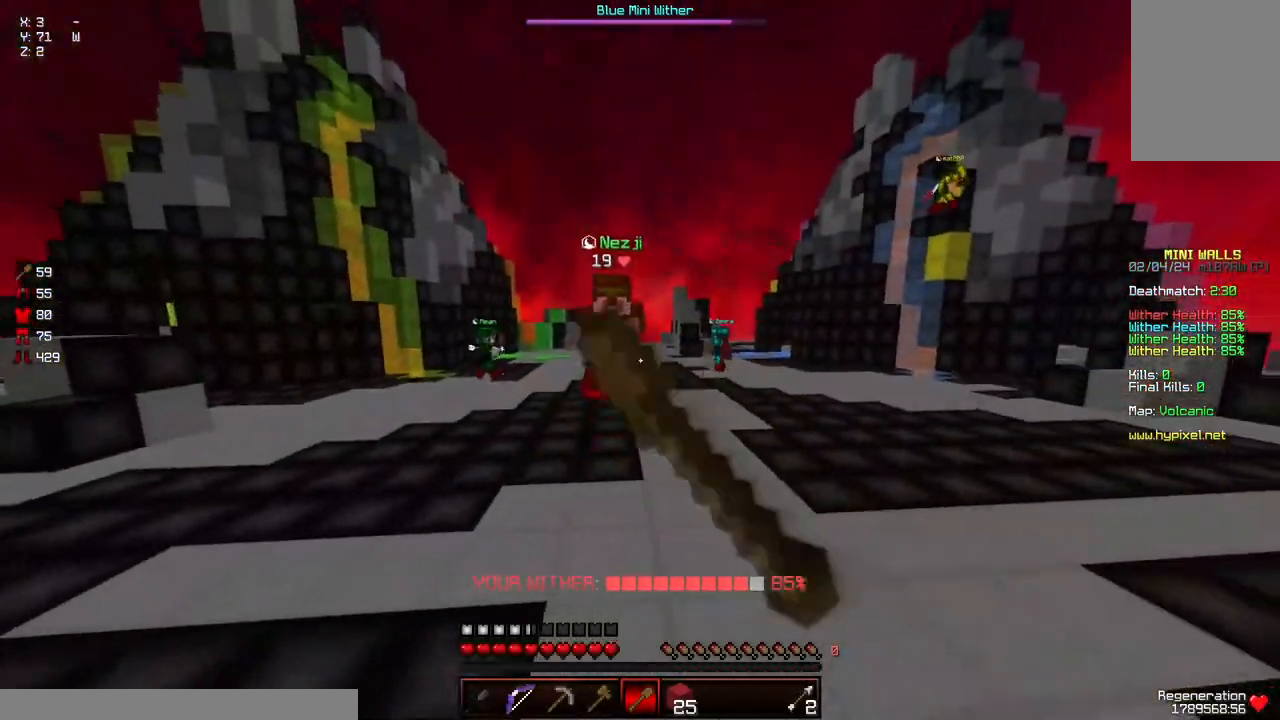
{"keys": ["d", "w"], "mouse": [], "events": [[17, "mouse_left", "down"], [67, "a", "down"], [67, "mouse_left", "up"], [117, "mouse_left", "down"], [167, "mouse_left", "up"], [267, "a", "up"], [267, "d", "down"], [317, "mouse_left", "down"], [367, "mouse_left", "up"]]}
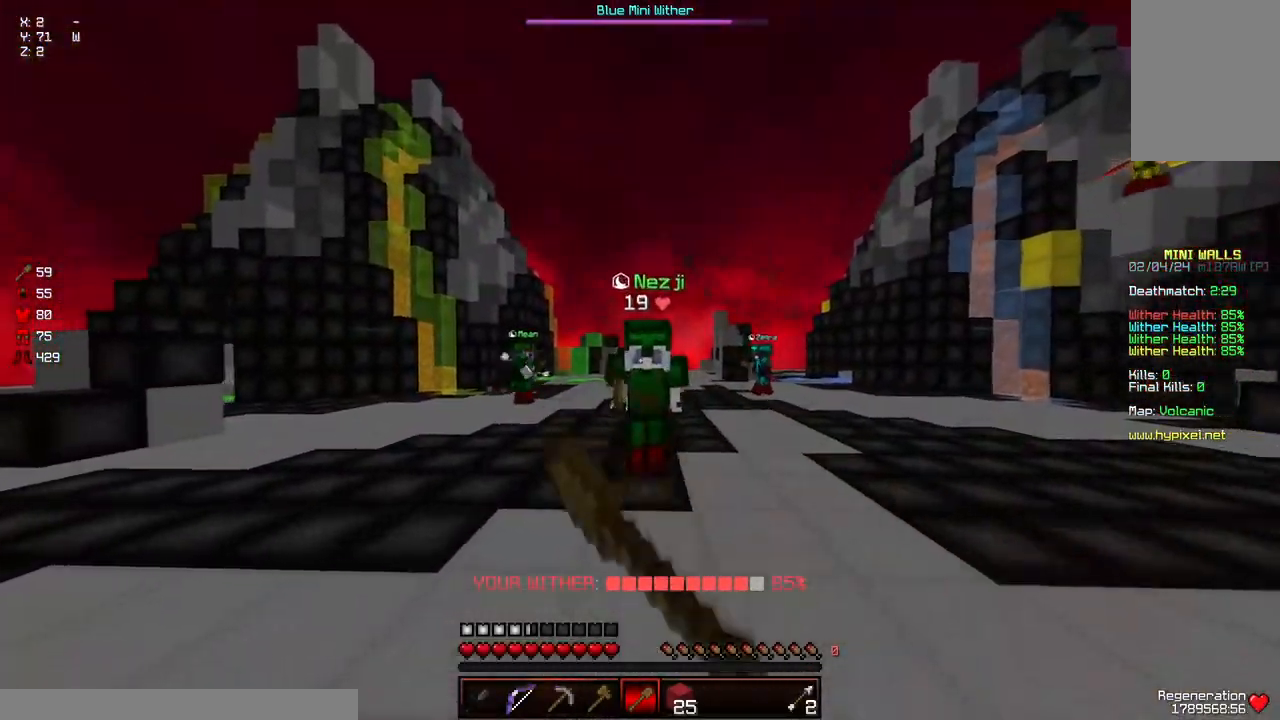
{"keys": ["w"], "mouse": [], "events": [[34, "d", "up"], [234, "mouse_left", "down"], [284, "mouse_left", "up"], [384, "mouse_left", "down"], [484, "mouse_left", "up"]]}
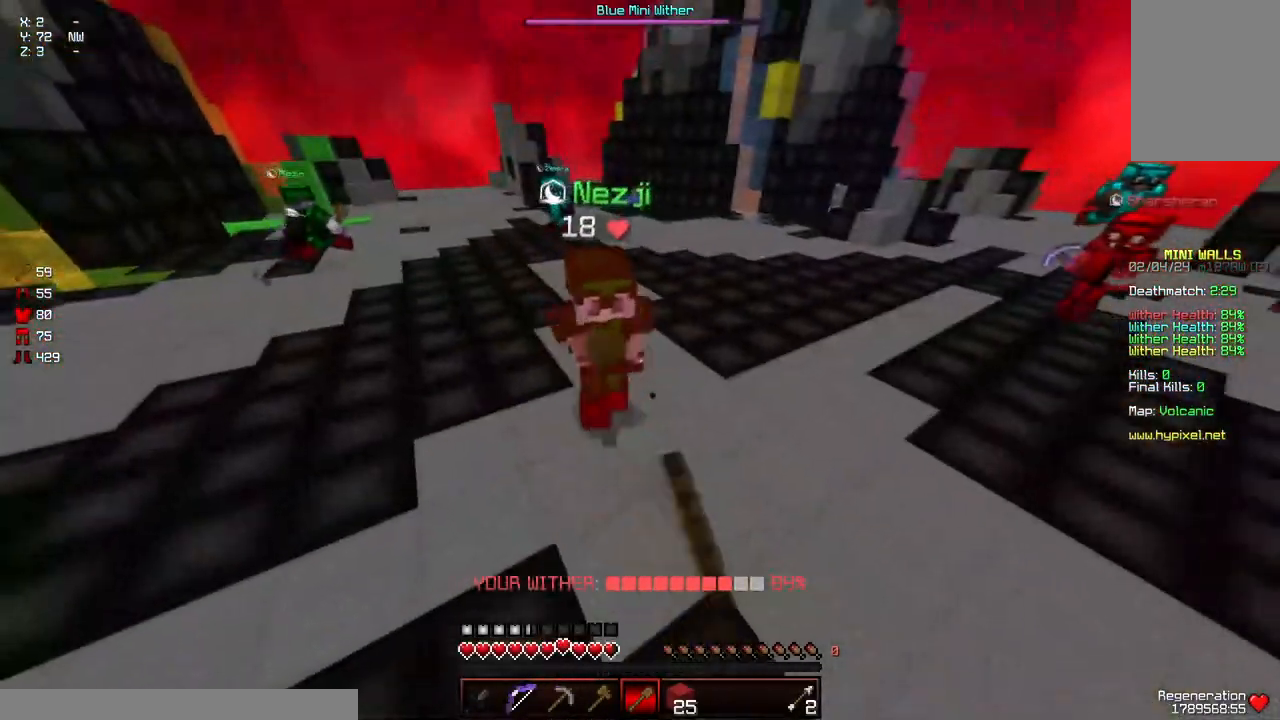
{"keys": [], "mouse": [], "events": [[34, "mouse_left", "down"], [34, "w", "up"], [84, "mouse_left", "up"], [84, "w", "down"], [150, "mouse_left", "down"], [200, "mouse_left", "up"], [250, "mouse_left", "down"], [300, "mouse_left", "up"], [350, "mouse_left", "down"], [400, "mouse_left", "up"], [450, "mouse_left", "down"], [500, "mouse_left", "up"], [500, "w", "up"]]}
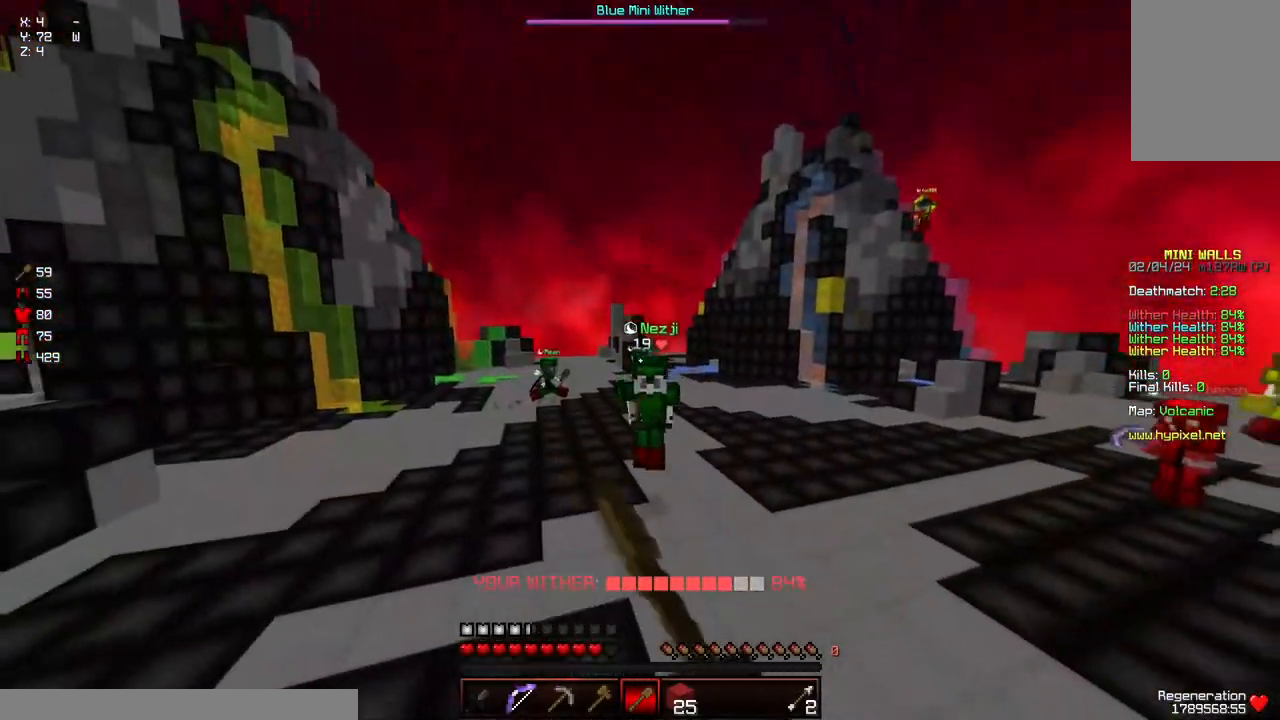
{"keys": ["w"], "mouse": [], "events": [[117, "w", "down"], [217, "mouse_left", "down"], [267, "mouse_left", "up"], [317, "mouse_left", "down"], [367, "mouse_left", "up"], [417, "mouse_left", "down"], [467, "mouse_left", "up"]]}
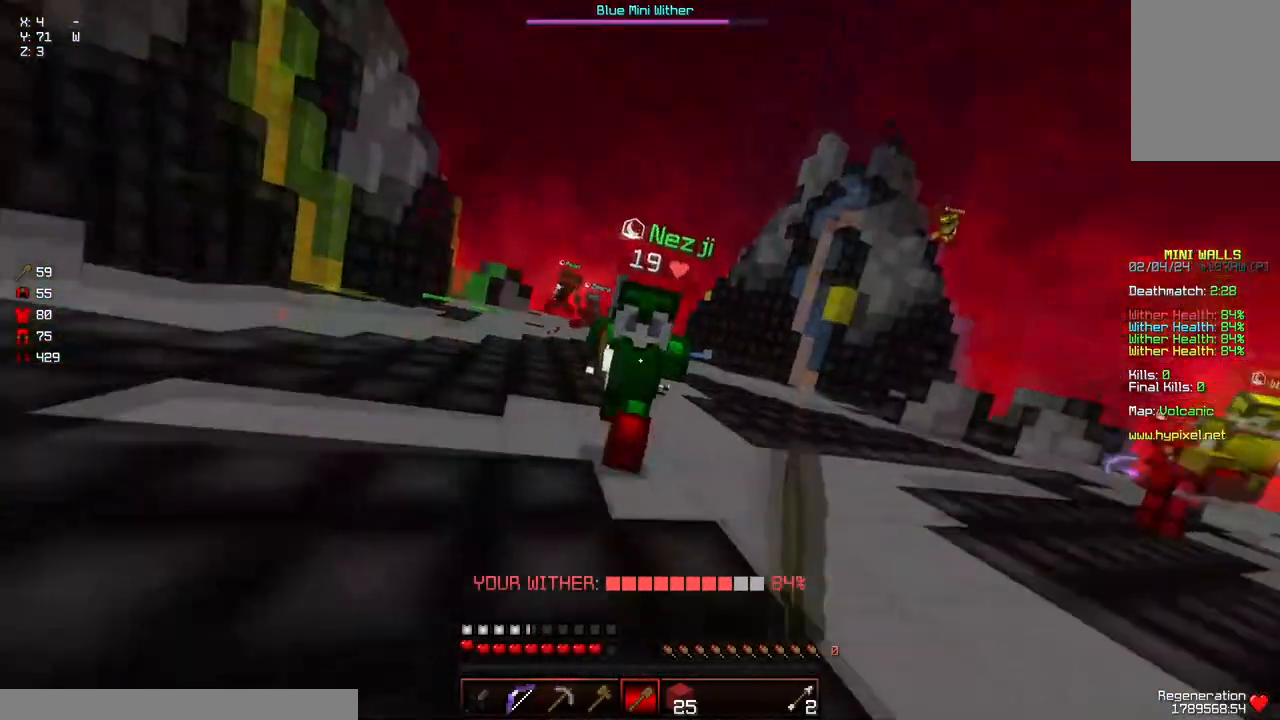
{"keys": ["w"], "mouse": ["left"], "events": [[17, "mouse_left", "down"], [67, "mouse_left", "up"], [117, "mouse_left", "down"], [167, "mouse_left", "up"], [234, "mouse_left", "down"], [334, "mouse_left", "up"], [384, "mouse_left", "down"], [434, "mouse_left", "up"], [484, "mouse_left", "down"]]}
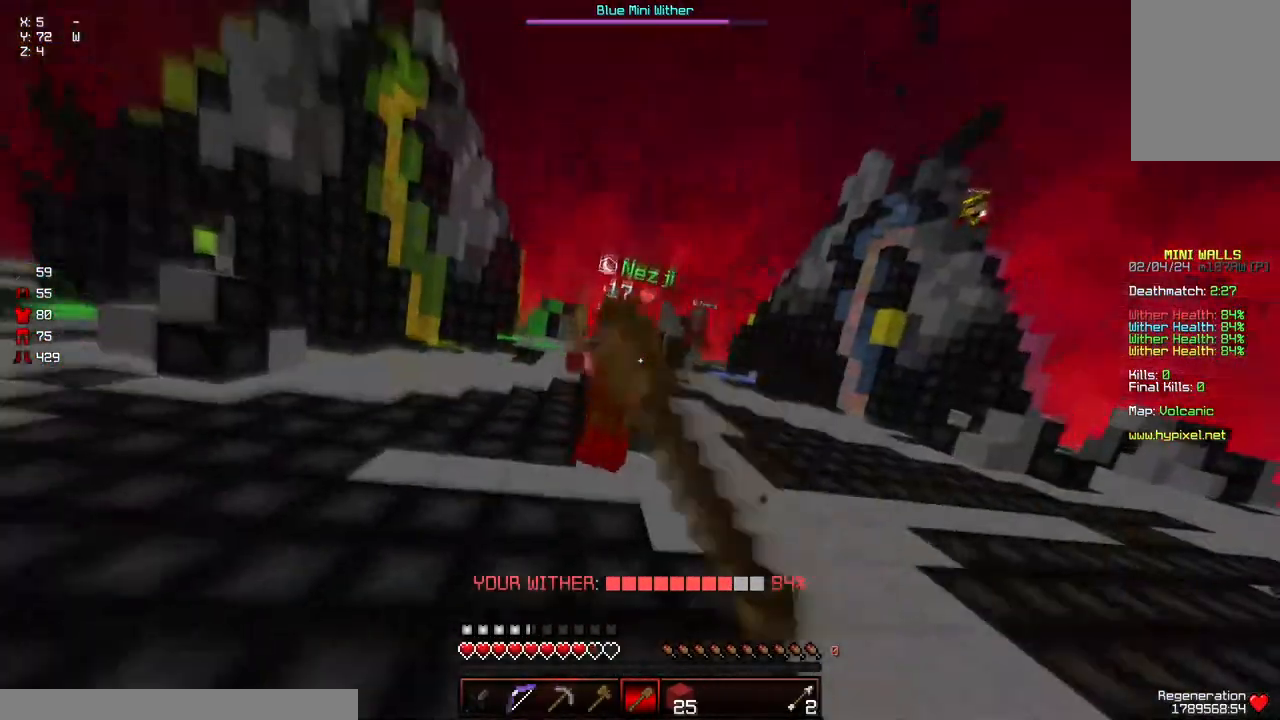
{"keys": ["a", "w"], "mouse": [], "events": [[34, "mouse_left", "up"], [84, "mouse_left", "down"], [84, "space", "down"], [134, "mouse_left", "up"], [184, "space", "up"], [284, "mouse_left", "down"], [284, "w", "up"], [350, "mouse_left", "up"], [450, "mouse_left", "down"], [450, "w", "down"], [500, "a", "down"], [500, "mouse_left", "up"]]}
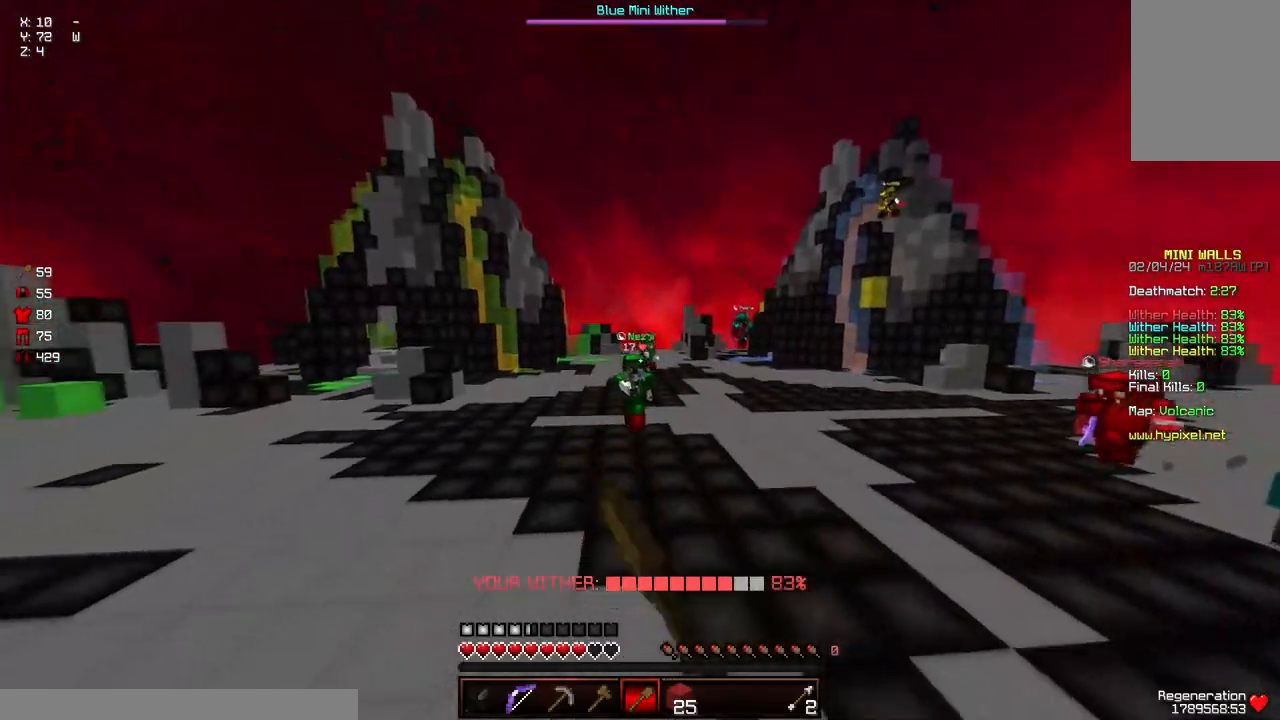
{"keys": ["a", "d", "w"], "mouse": [], "events": [[467, "d", "down"]]}
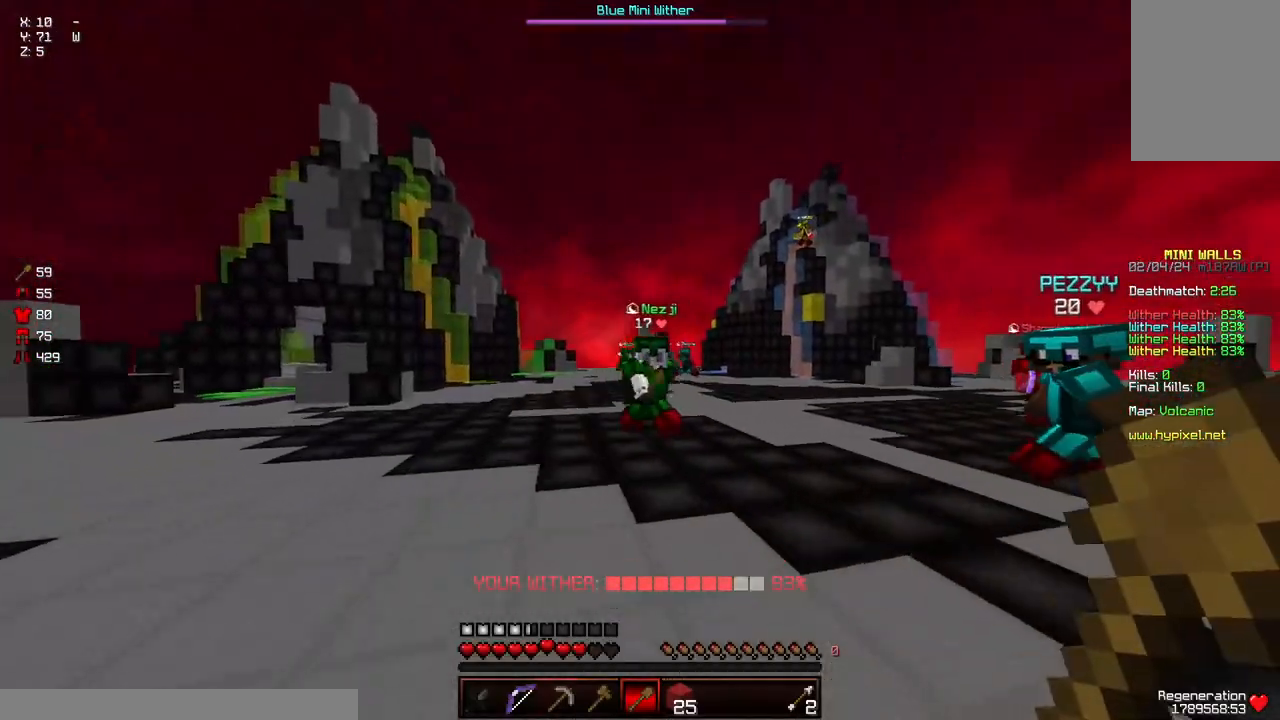
{"keys": ["a", "w"], "mouse": [], "events": [[17, "a", "up"], [217, "a", "down"], [267, "d", "up"], [267, "w", "up"], [317, "w", "down"]]}
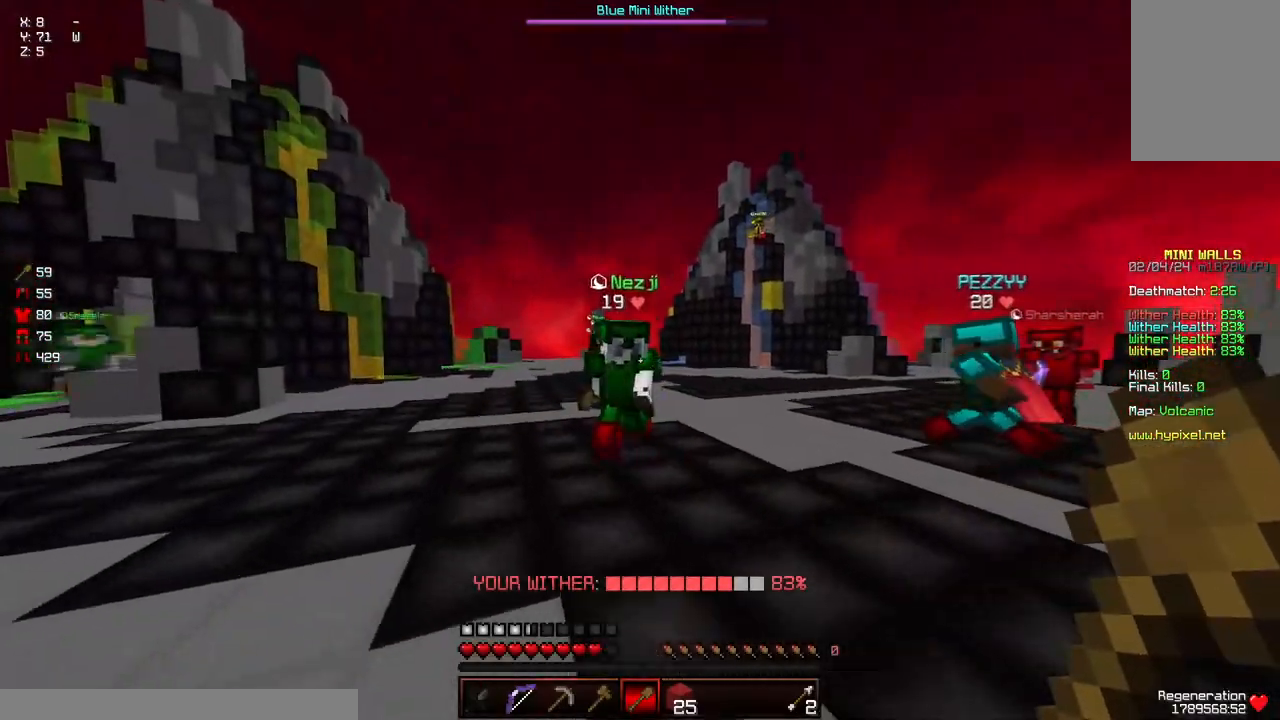
{"keys": ["w"], "mouse": ["left"], "events": [[34, "a", "up"], [84, "a", "down"], [184, "a", "up"], [284, "d", "down"], [334, "mouse_left", "down"], [384, "mouse_left", "up"], [434, "mouse_left", "down"], [484, "d", "up"]]}
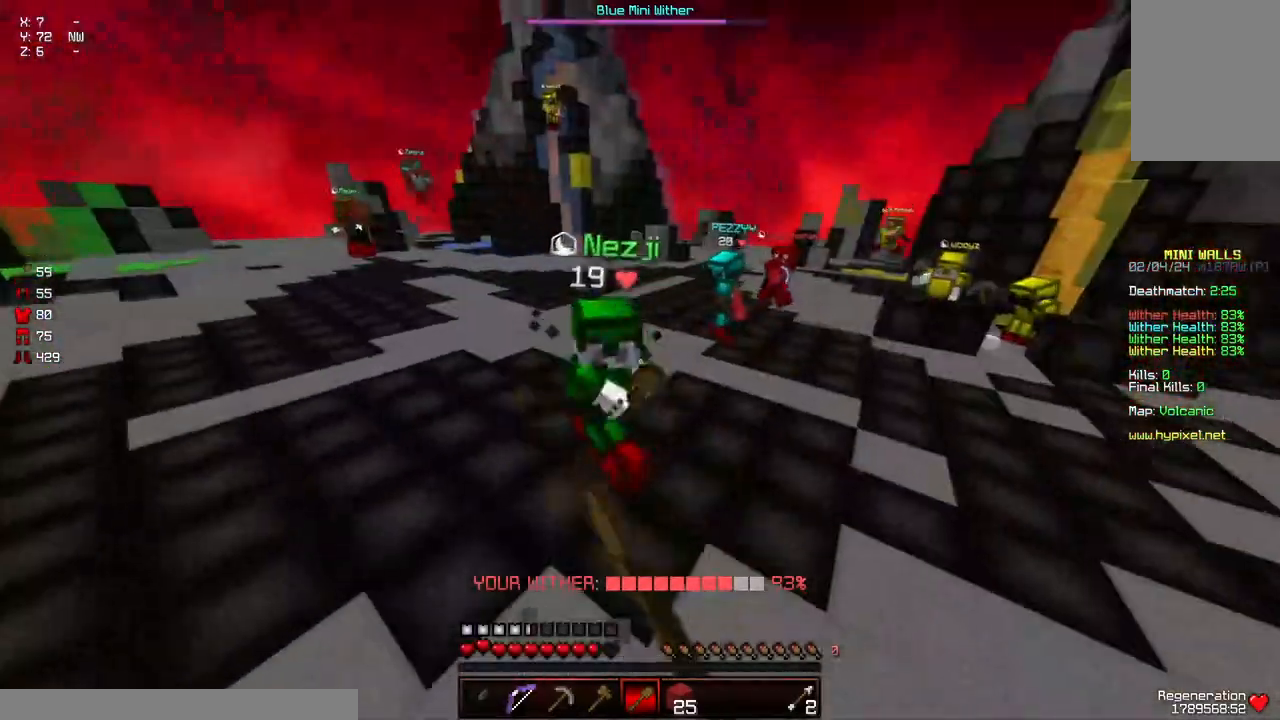
{"keys": ["w"], "mouse": [], "events": [[100, "mouse_left", "up"], [150, "w", "up"], [200, "mouse_left", "down"], [200, "w", "down"], [250, "mouse_left", "up"], [300, "mouse_left", "down"], [350, "mouse_left", "up"], [400, "mouse_left", "down"], [450, "mouse_left", "up"]]}
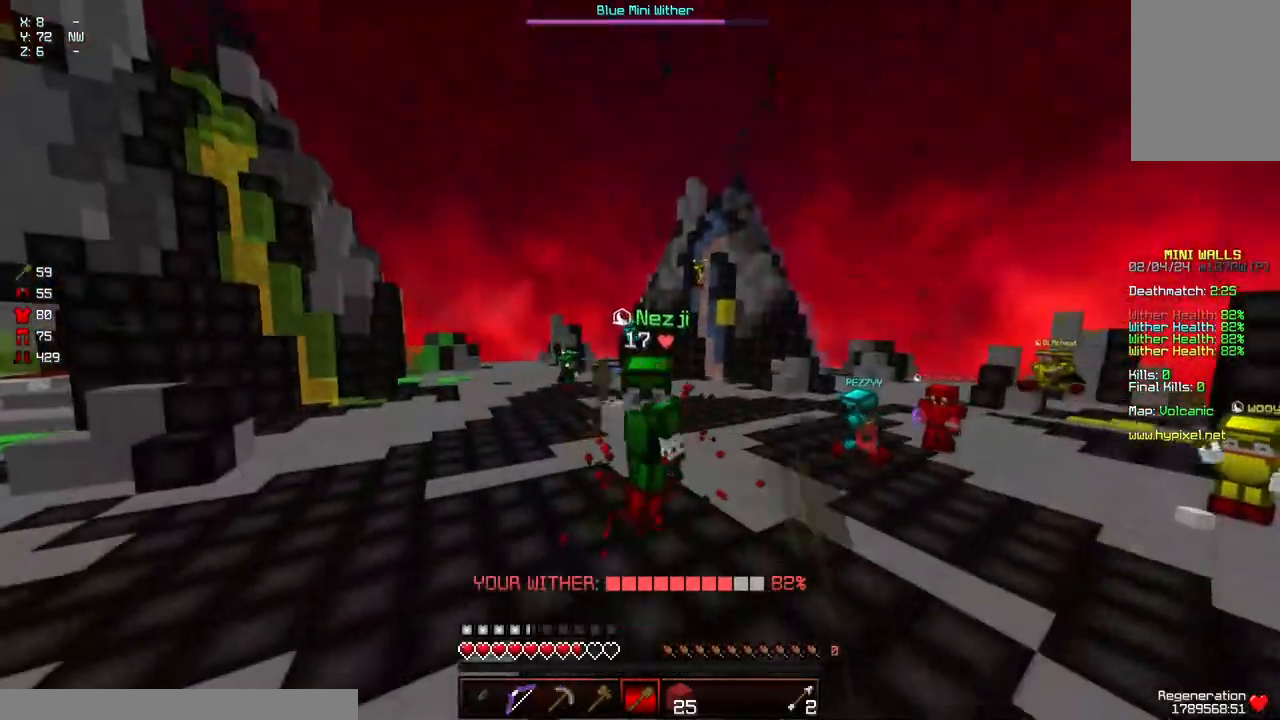
{"keys": ["w"], "mouse": ["left"], "events": [[17, "mouse_left", "down"], [67, "mouse_left", "up"], [117, "mouse_left", "down"], [117, "w", "up"], [167, "mouse_left", "up"], [167, "w", "down"], [217, "mouse_left", "down"], [317, "mouse_left", "up"], [367, "mouse_left", "down"], [417, "mouse_left", "up"], [467, "mouse_left", "down"]]}
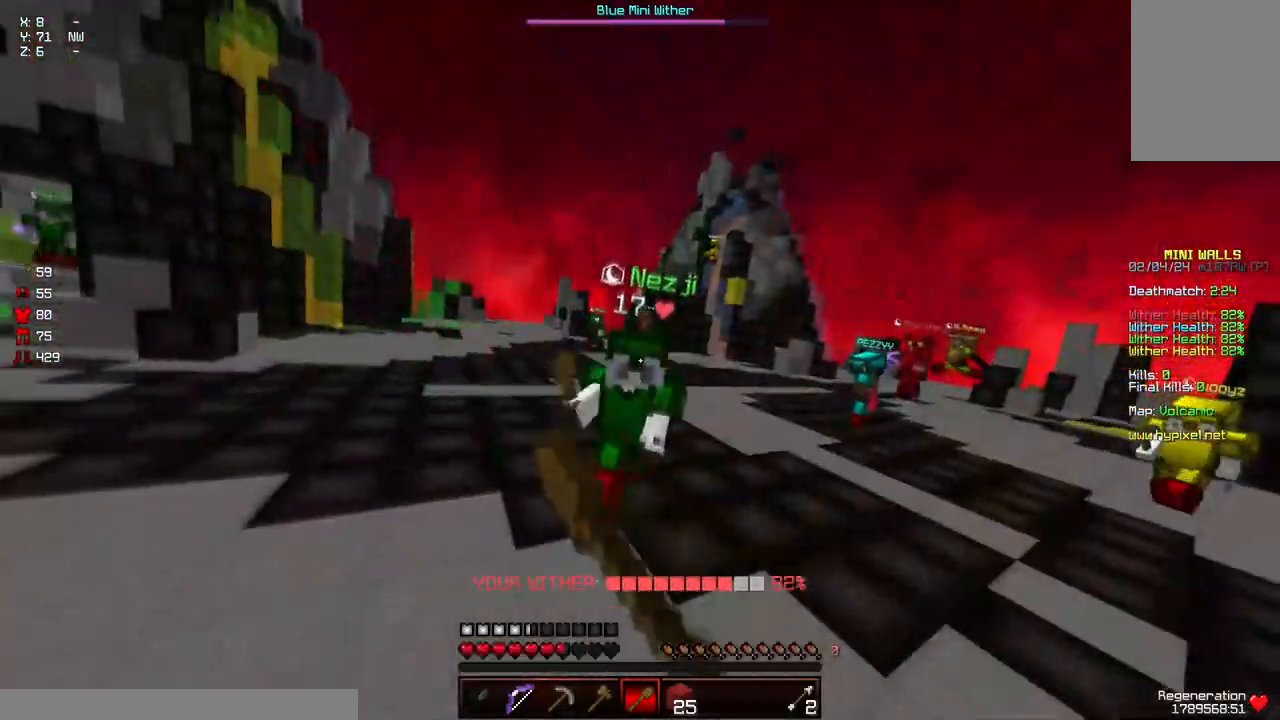
{"keys": ["w"], "mouse": ["left"], "events": [[34, "mouse_left", "up"], [84, "mouse_left", "down"], [134, "mouse_left", "up"], [184, "mouse_left", "down"], [234, "mouse_left", "up"], [234, "w", "up"], [284, "mouse_left", "down"], [284, "w", "down"], [334, "mouse_left", "up"], [384, "mouse_left", "down"], [434, "mouse_left", "up"], [500, "mouse_left", "down"]]}